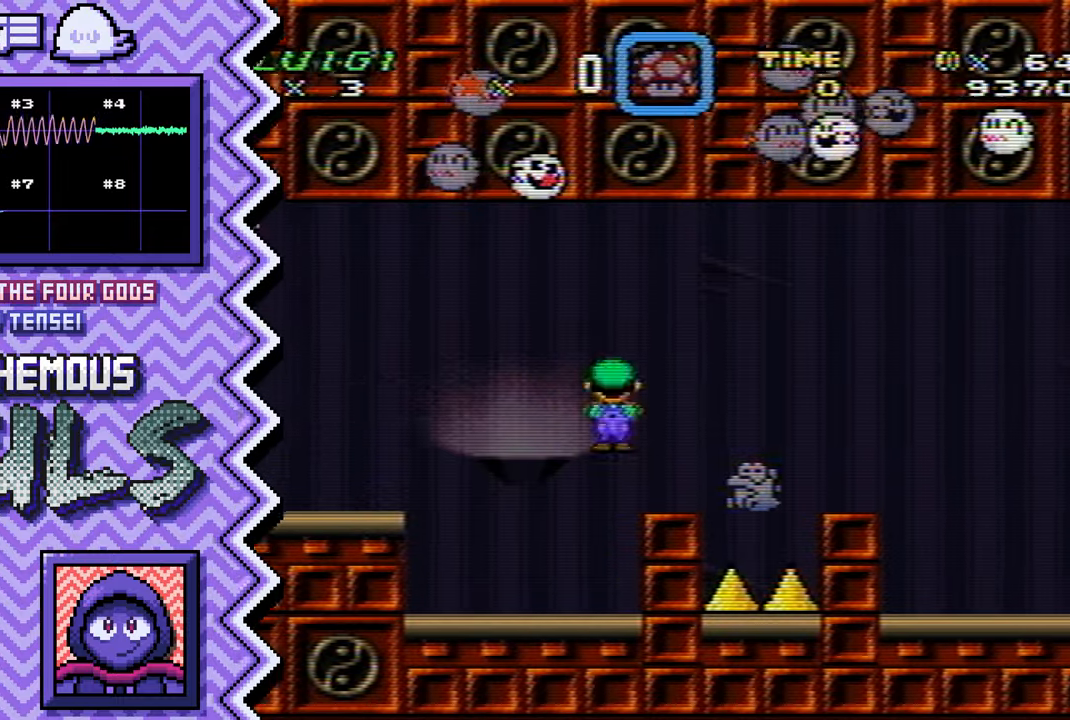
Gameplay with a controller (Nintendo layout); each line is a JSON object with the inputs held at the frame after it. "events" lists button and stick changes between this image and that frame as [ms after this image, input, new state], when the widget could be followed in between. Not read: L1 L3 R1 R3.
{"buttons": ["B"], "events": [[117, "X", "up"], [233, "A", "down"], [350, "A", "up"], [484, "B", "down"]]}
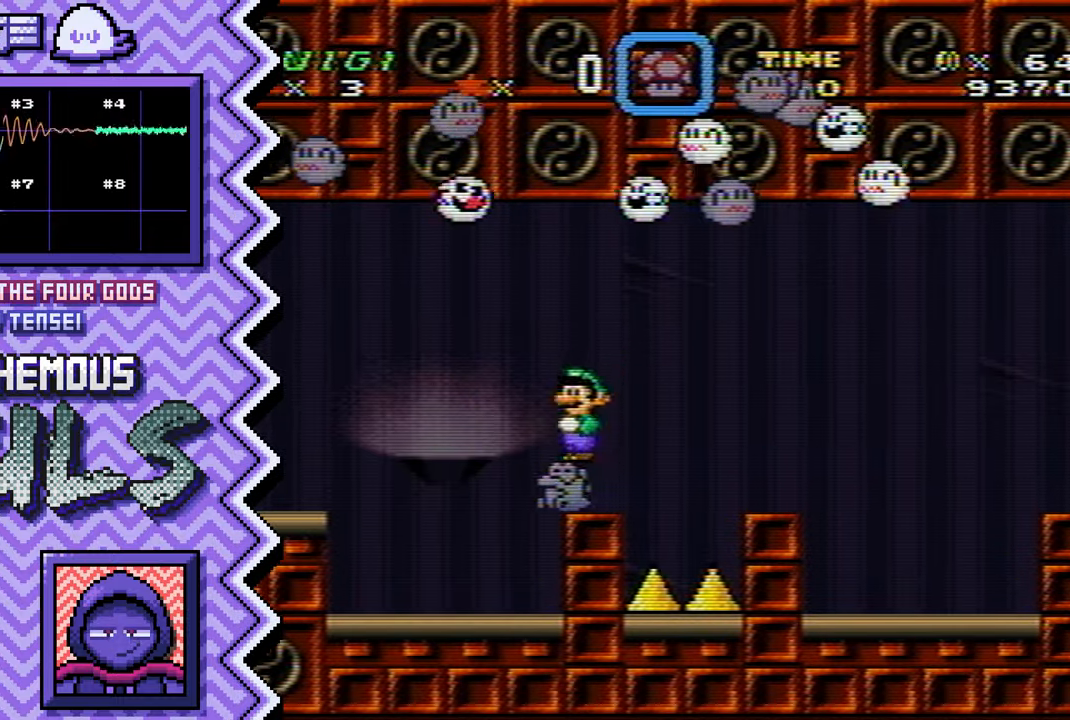
{"buttons": ["X"], "events": [[100, "B", "up"], [217, "Y", "down"], [334, "Y", "up"], [451, "X", "down"]]}
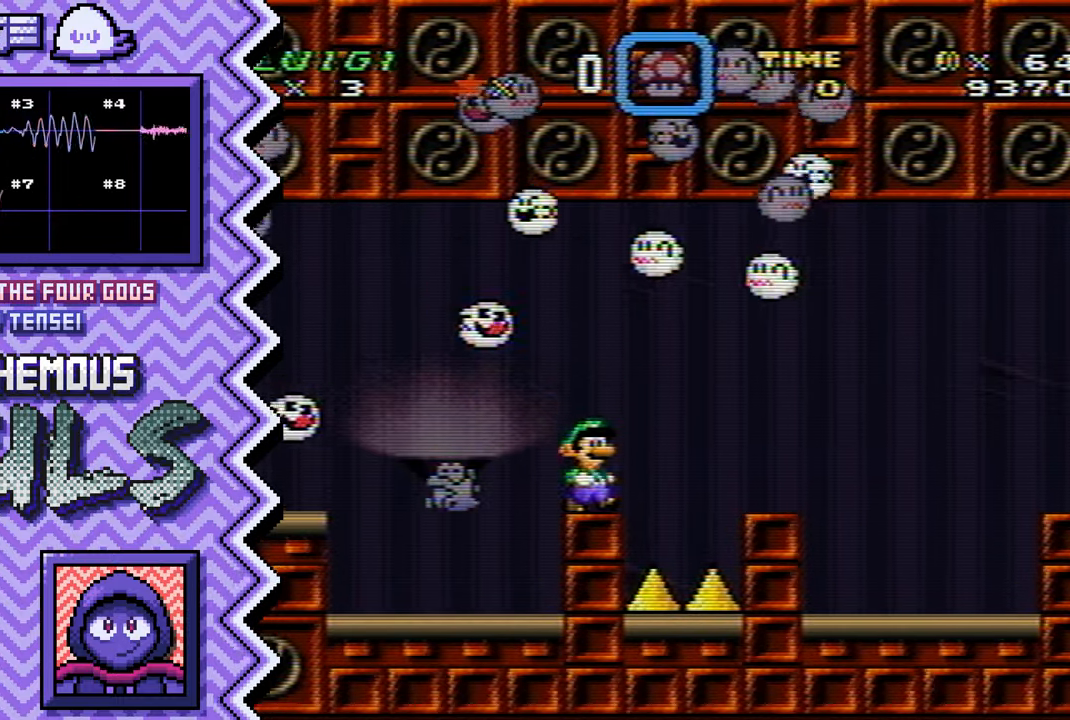
{"buttons": ["B"], "events": [[66, "X", "up"], [200, "A", "down"], [317, "A", "up"], [433, "B", "down"]]}
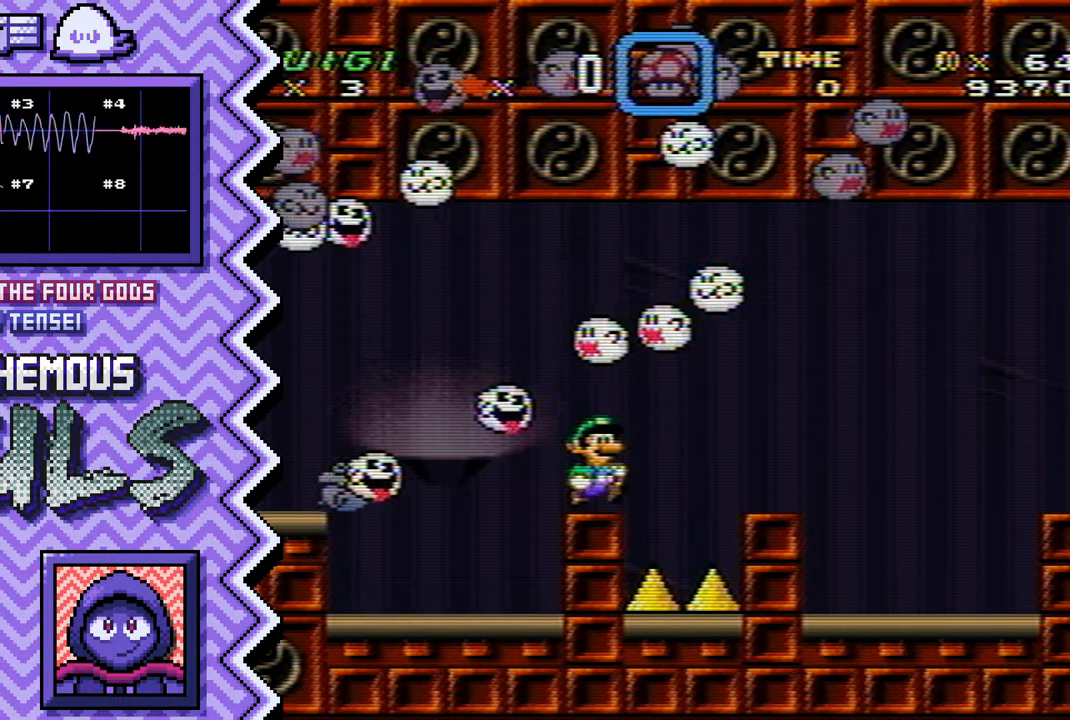
{"buttons": ["X"], "events": [[50, "B", "up"], [167, "Y", "down"], [301, "Y", "up"], [417, "X", "down"]]}
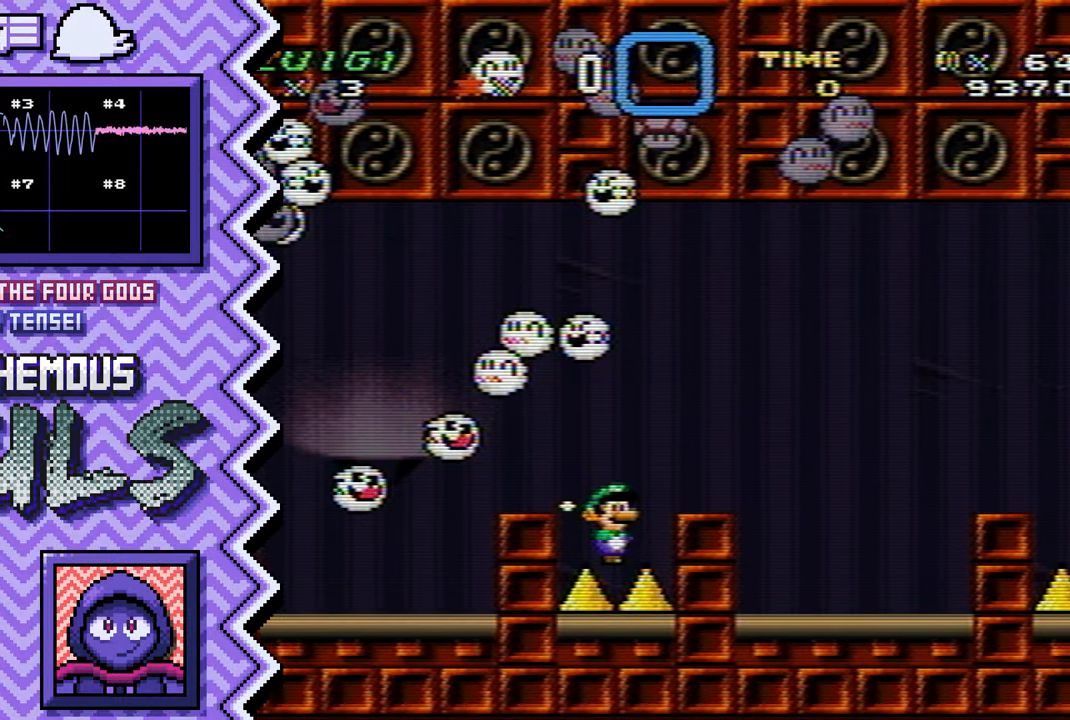
{"buttons": ["B"], "events": [[33, "X", "up"], [150, "A", "down"], [267, "A", "up"], [400, "B", "down"]]}
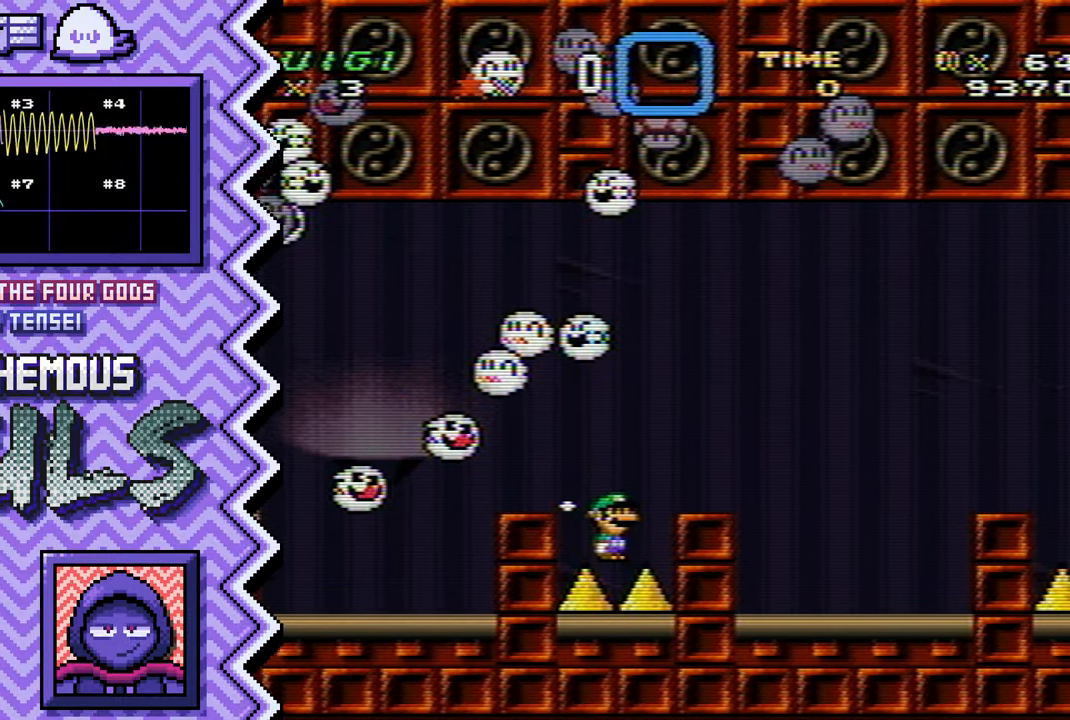
{"buttons": [], "events": [[17, "B", "up"], [134, "Y", "down"], [250, "Y", "up"], [367, "X", "down"], [501, "X", "up"]]}
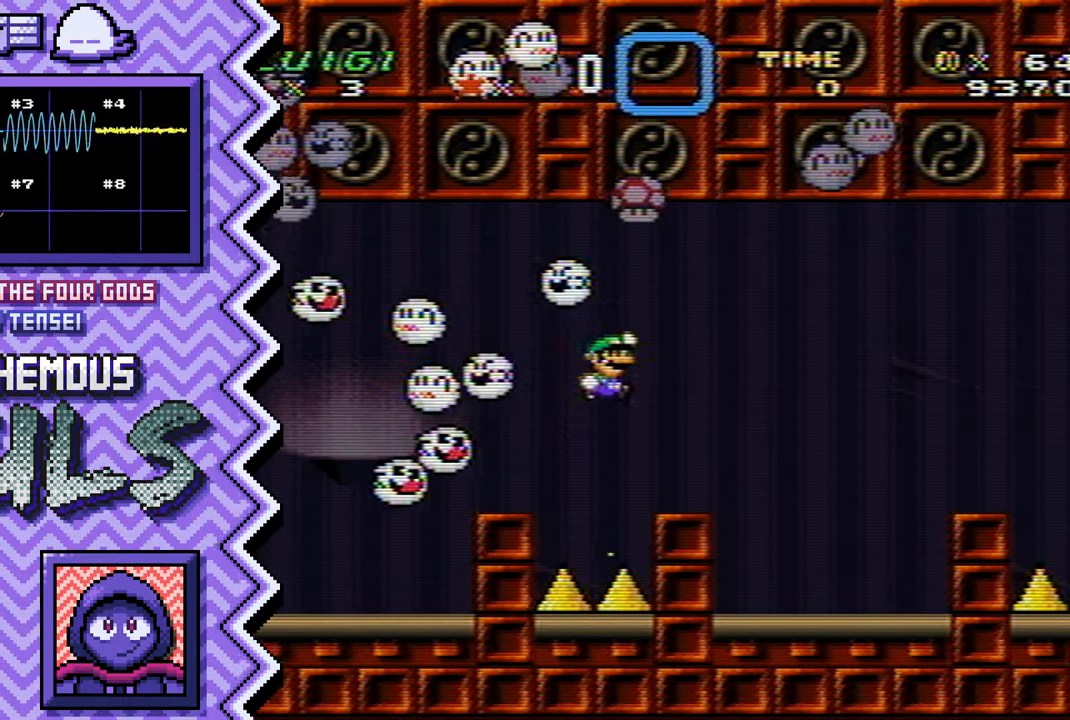
{"buttons": [], "events": [[117, "A", "down"], [233, "A", "up"], [350, "B", "down"], [467, "B", "up"]]}
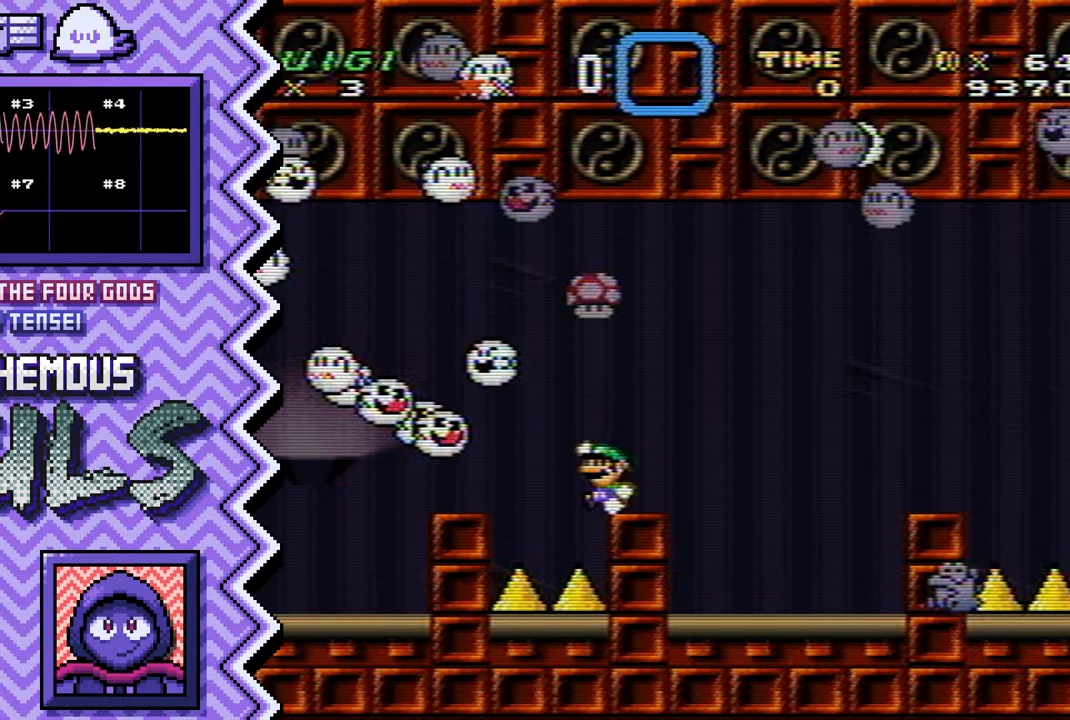
{"buttons": [], "events": [[100, "Y", "down"], [217, "Y", "up"], [334, "X", "down"], [451, "X", "up"]]}
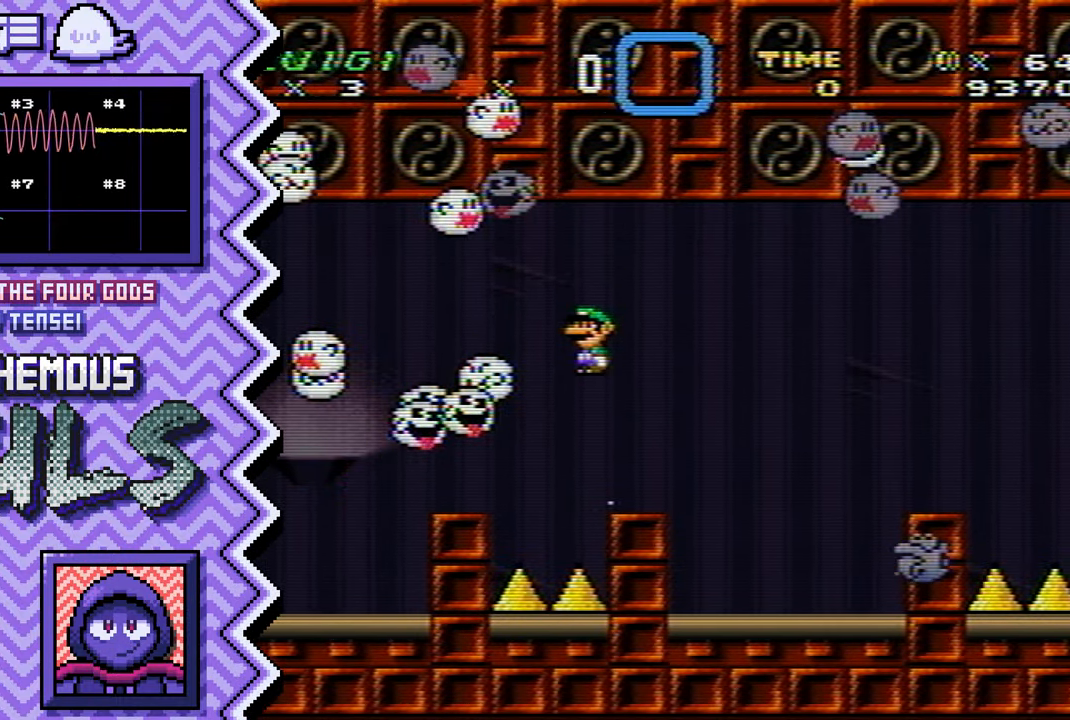
{"buttons": [], "events": [[66, "A", "down"], [183, "A", "up"], [317, "B", "down"], [433, "B", "up"]]}
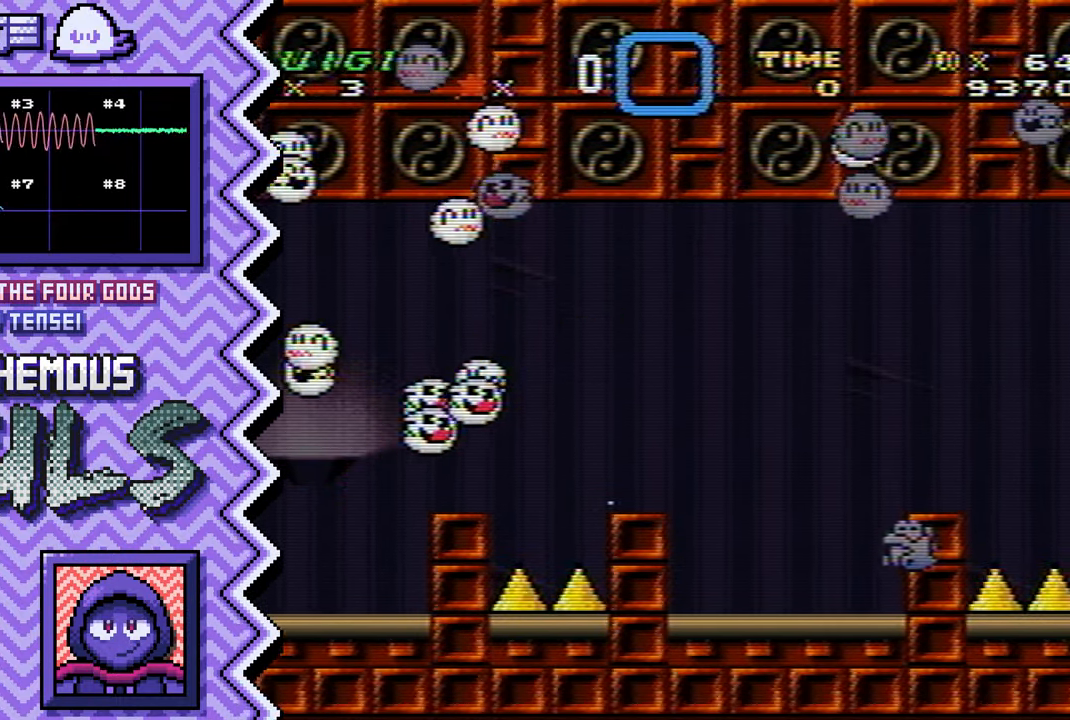
{"buttons": [], "events": [[50, "Y", "down"], [167, "Y", "up"], [284, "X", "down"], [417, "X", "up"]]}
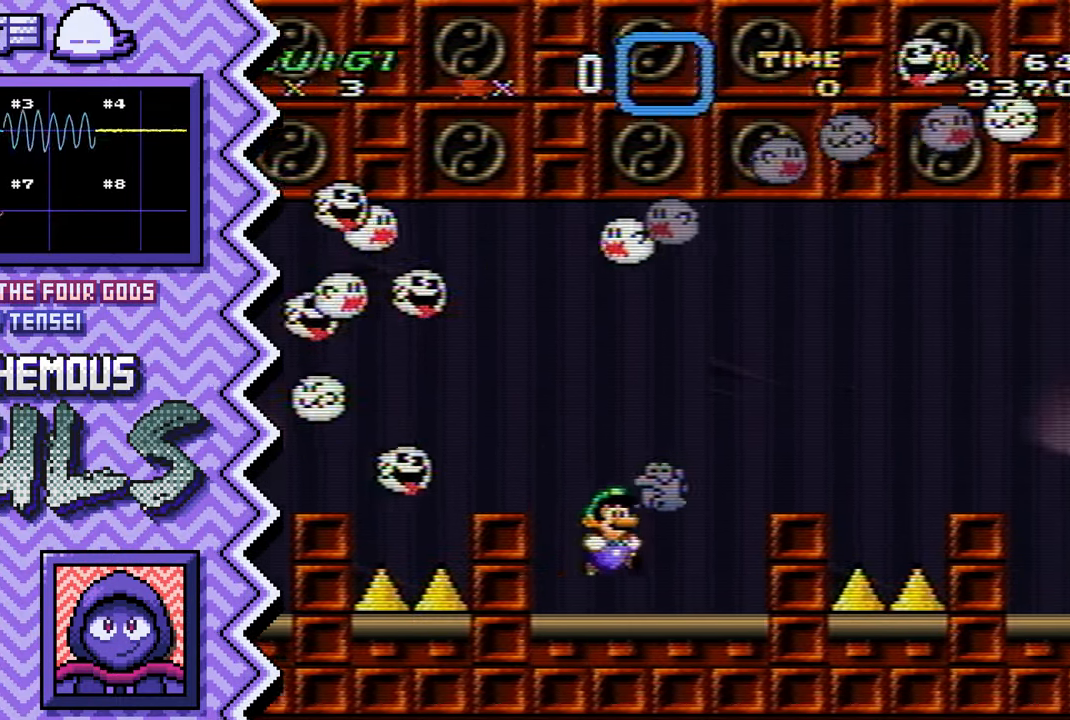
{"buttons": [], "events": [[33, "A", "down"], [150, "A", "up"], [267, "B", "down"], [384, "B", "up"]]}
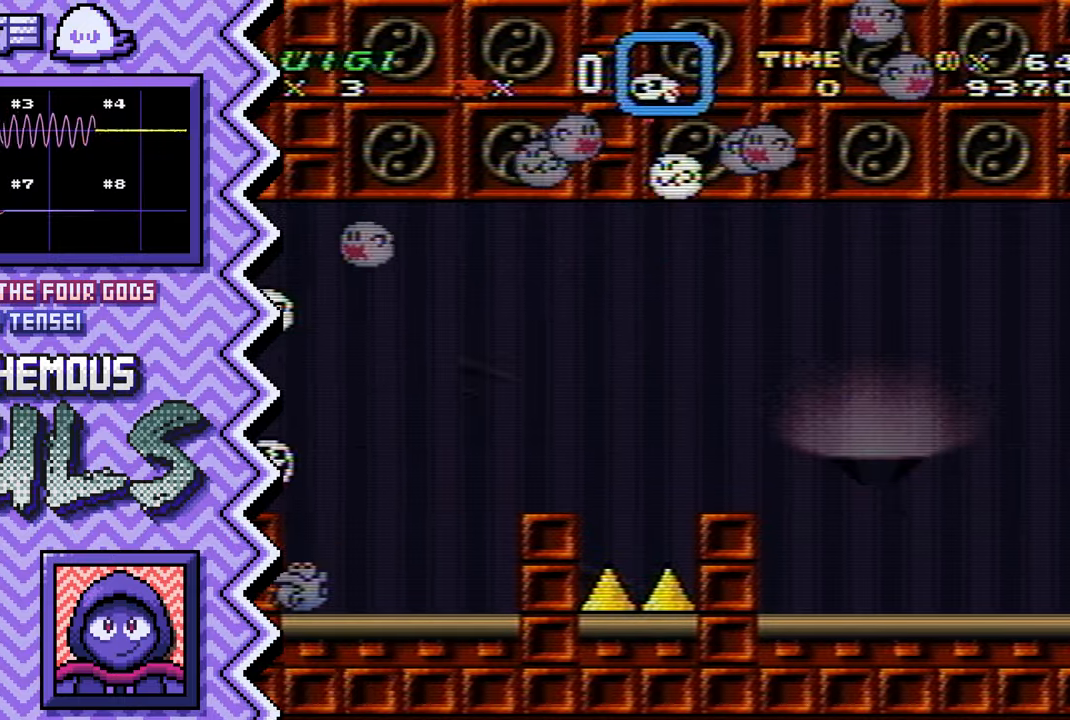
{"buttons": ["A"], "events": [[16, "Y", "down"], [133, "Y", "up"], [250, "X", "down"], [367, "X", "up"], [484, "A", "down"]]}
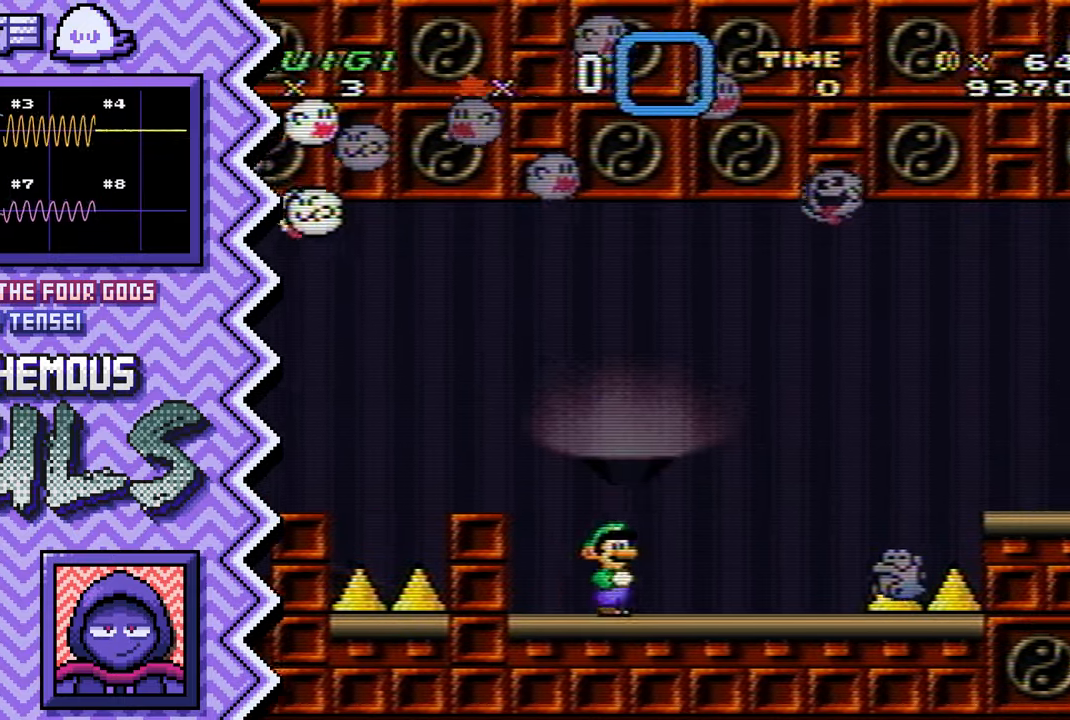
{"buttons": ["Y"], "events": [[117, "A", "up"], [234, "B", "down"], [351, "B", "up"], [467, "Y", "down"]]}
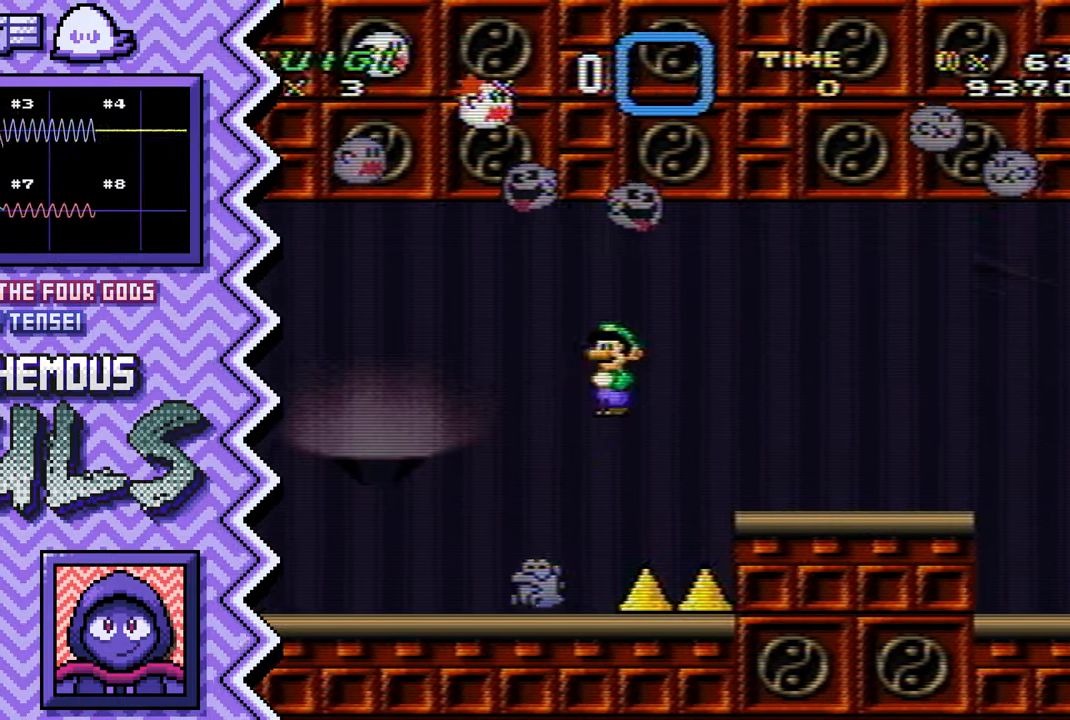
{"buttons": ["A"], "events": [[83, "Y", "up"], [217, "X", "down"], [333, "X", "up"], [450, "A", "down"]]}
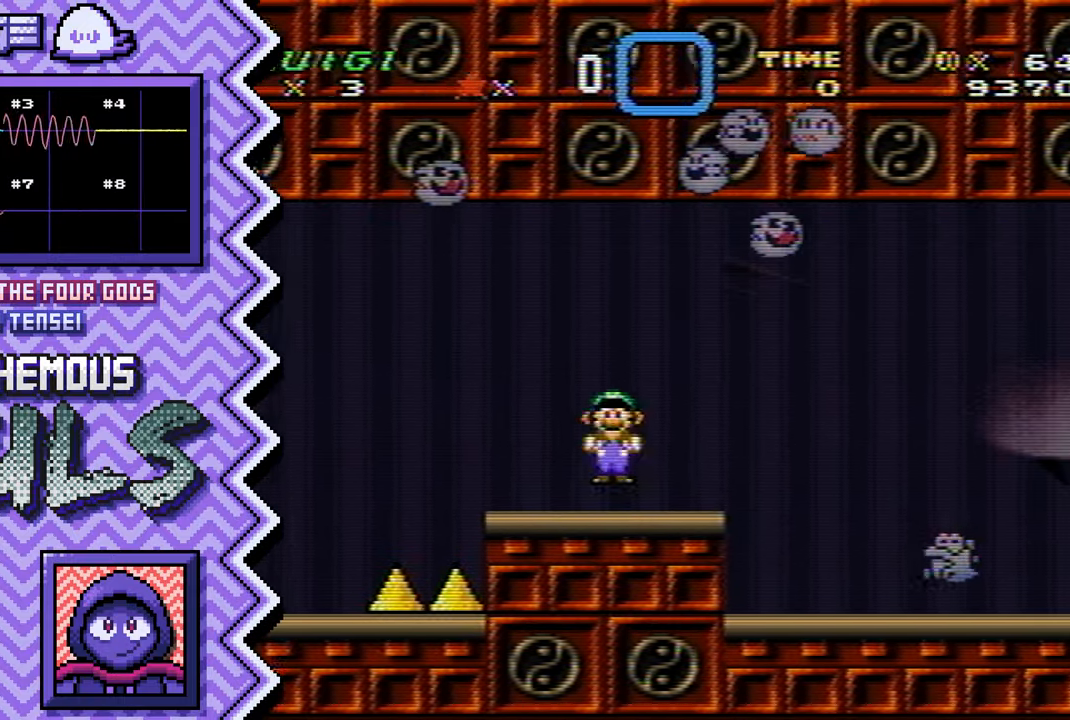
{"buttons": ["Y"], "events": [[67, "A", "up"], [184, "B", "down"], [301, "B", "up"], [434, "Y", "down"]]}
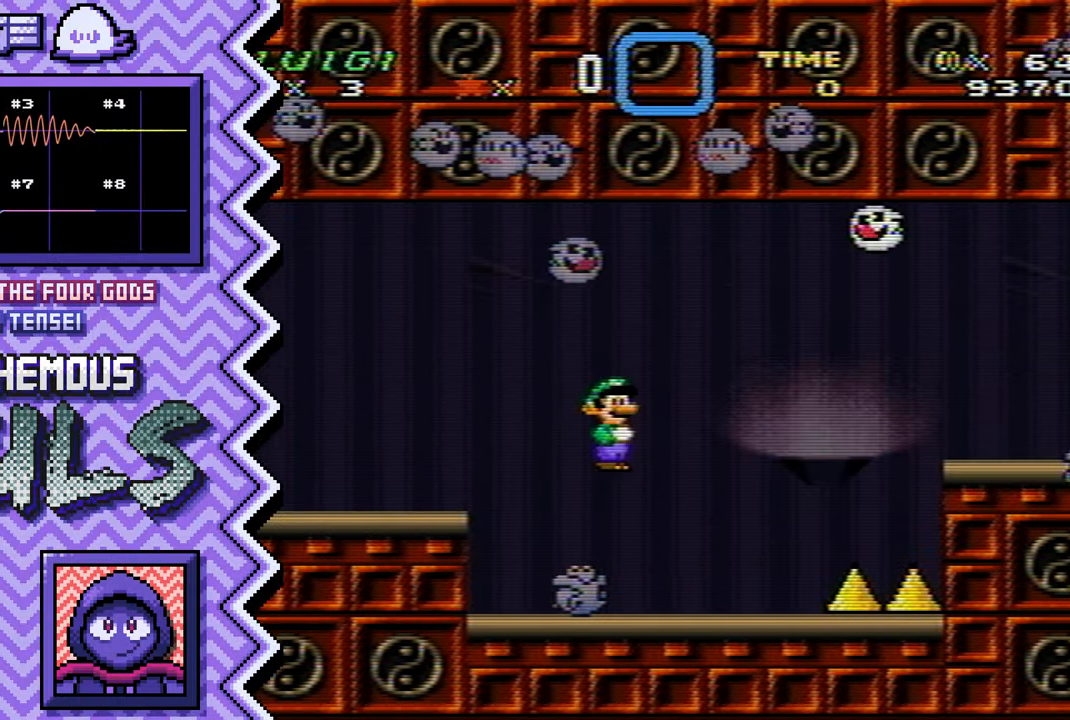
{"buttons": ["A"], "events": [[50, "Y", "up"], [167, "X", "down"], [283, "X", "up"], [400, "A", "down"]]}
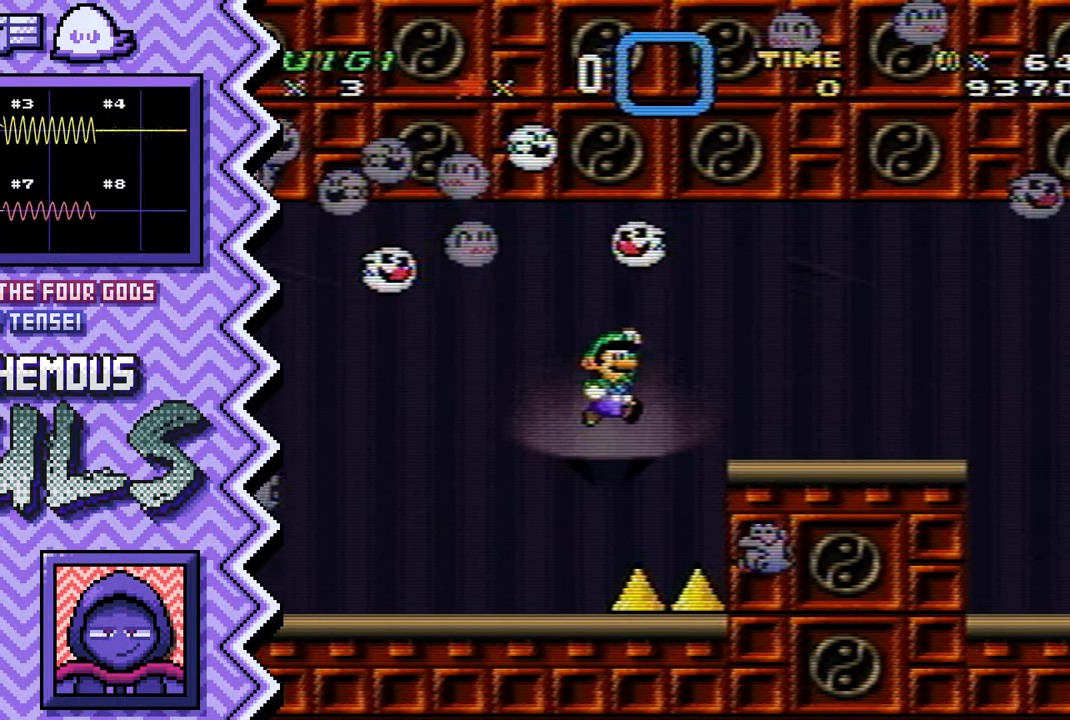
{"buttons": [], "events": [[34, "A", "up"], [150, "B", "down"], [267, "B", "up"], [384, "Y", "down"], [501, "Y", "up"]]}
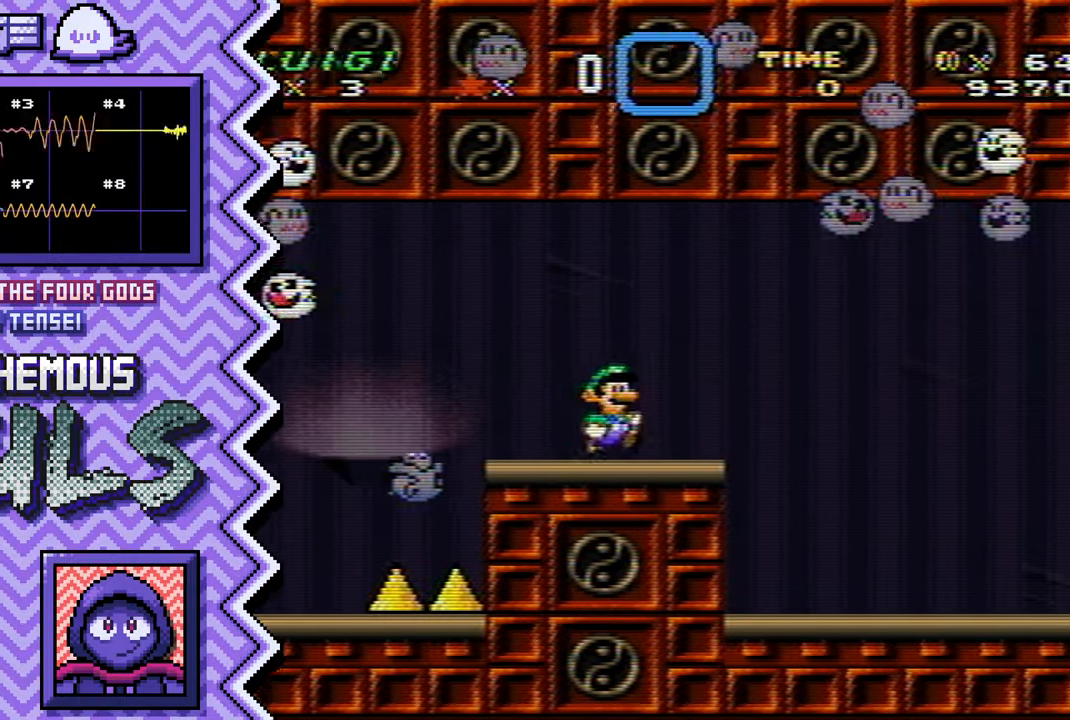
{"buttons": [], "events": [[133, "X", "down"], [250, "X", "up"], [367, "A", "down"], [484, "A", "up"]]}
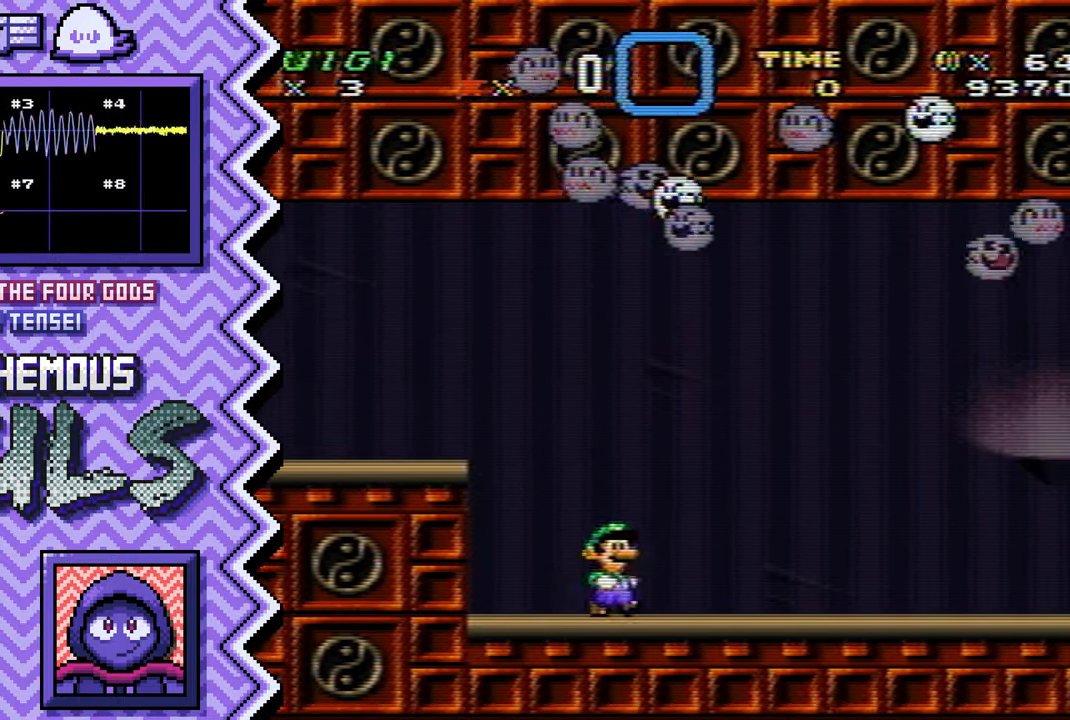
{"buttons": [], "events": [[100, "B", "down"], [234, "B", "up"], [351, "Y", "down"], [467, "Y", "up"]]}
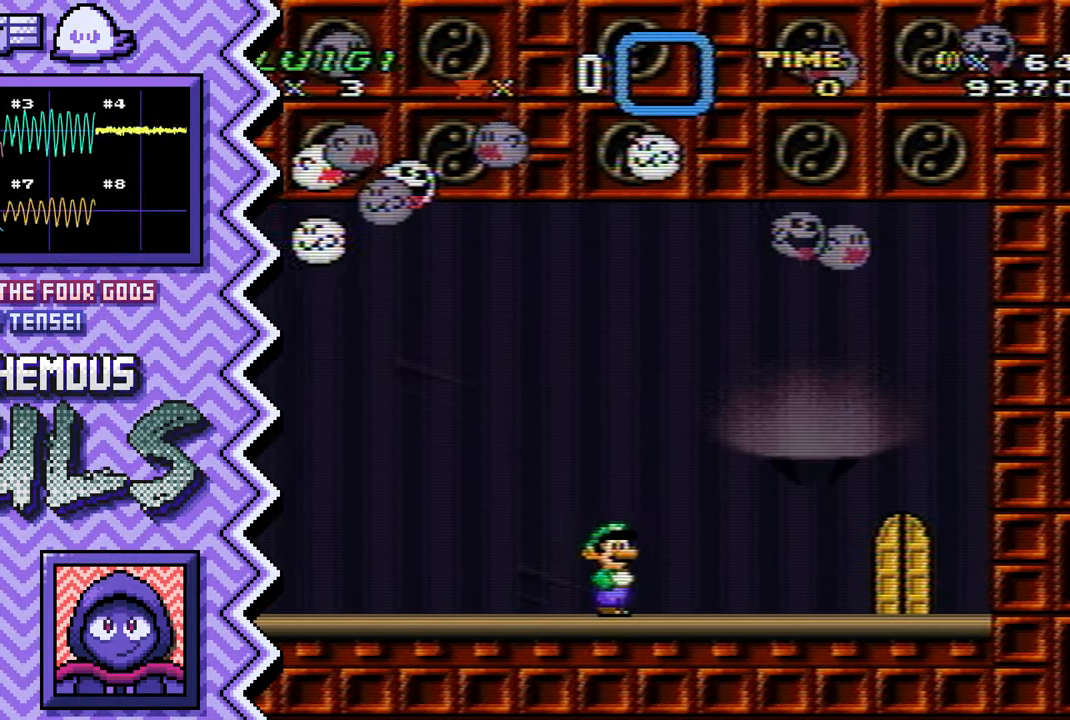
{"buttons": [], "events": [[83, "X", "down"], [200, "X", "up"], [333, "A", "down"], [450, "A", "up"]]}
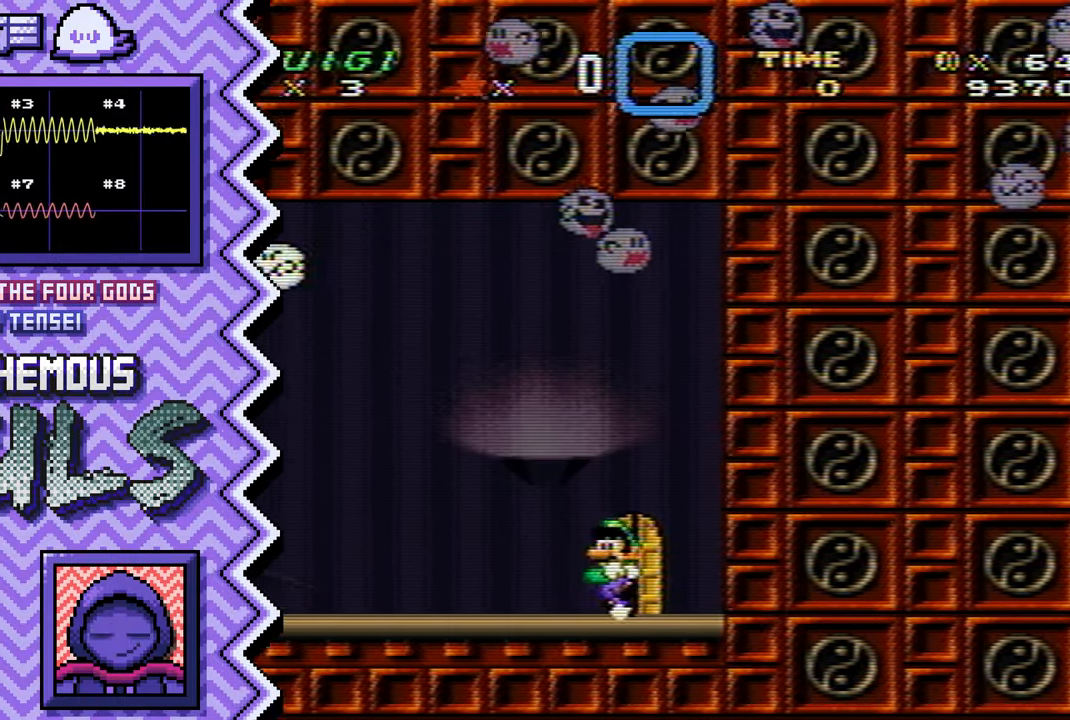
{"buttons": [], "events": [[67, "B", "down"], [184, "B", "up"], [301, "Y", "down"], [434, "Y", "up"]]}
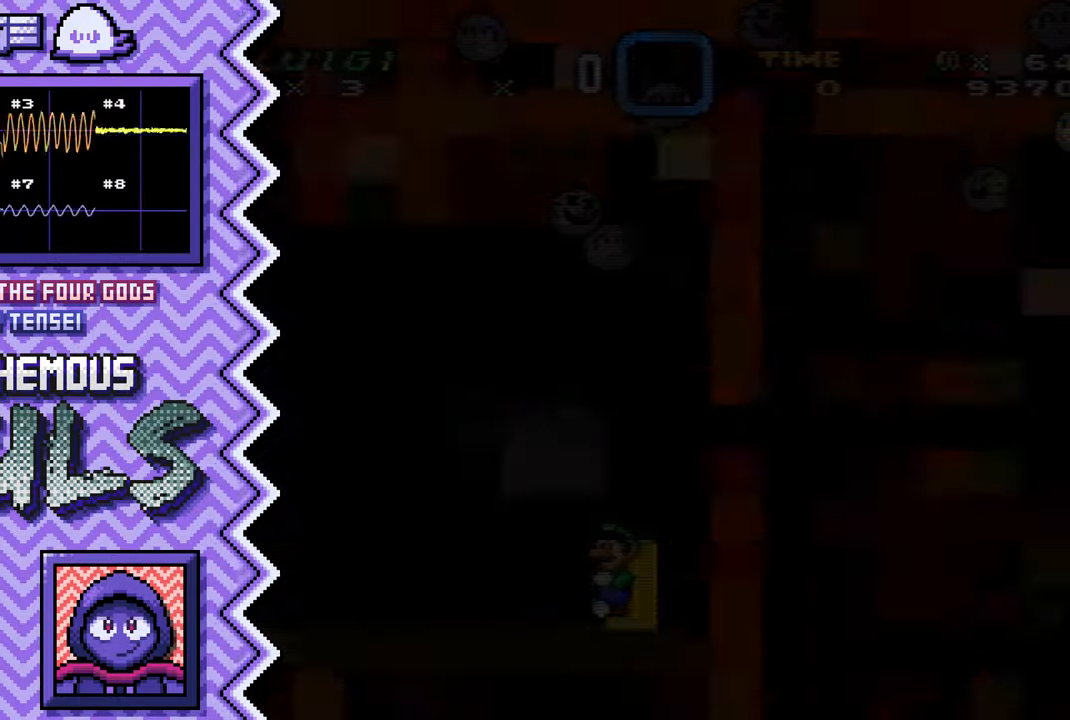
{"buttons": [], "events": [[50, "X", "down"], [166, "X", "up"], [283, "A", "down"], [400, "A", "up"]]}
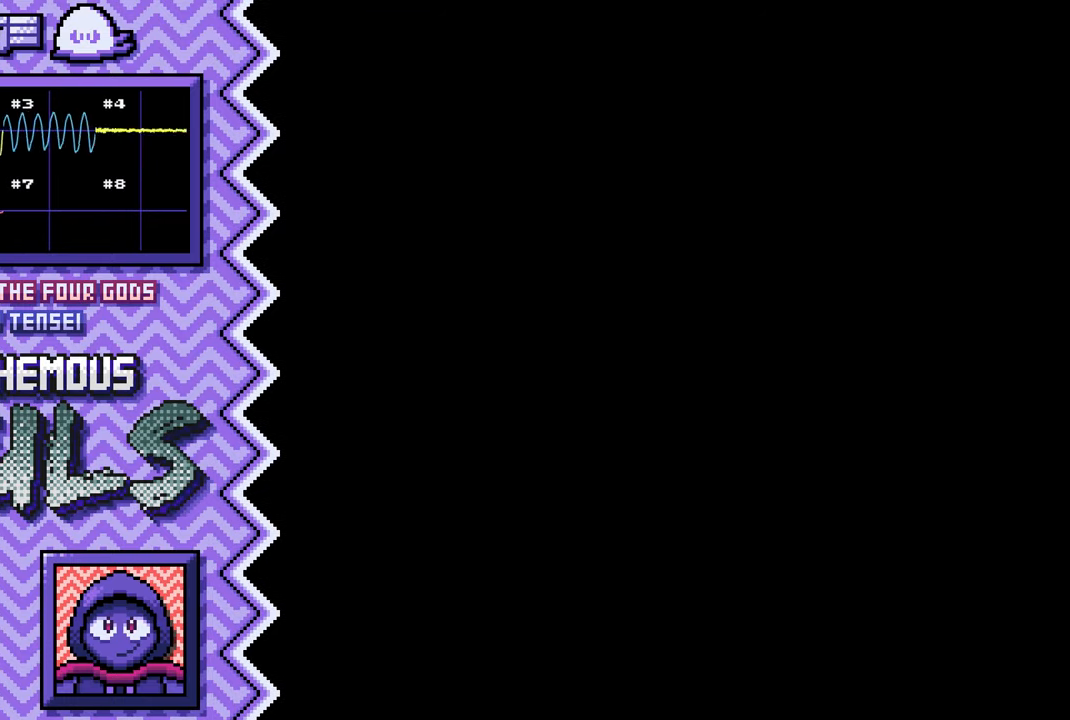
{"buttons": [], "events": [[16, "B", "down"], [150, "B", "up"], [267, "Y", "down"], [383, "Y", "up"]]}
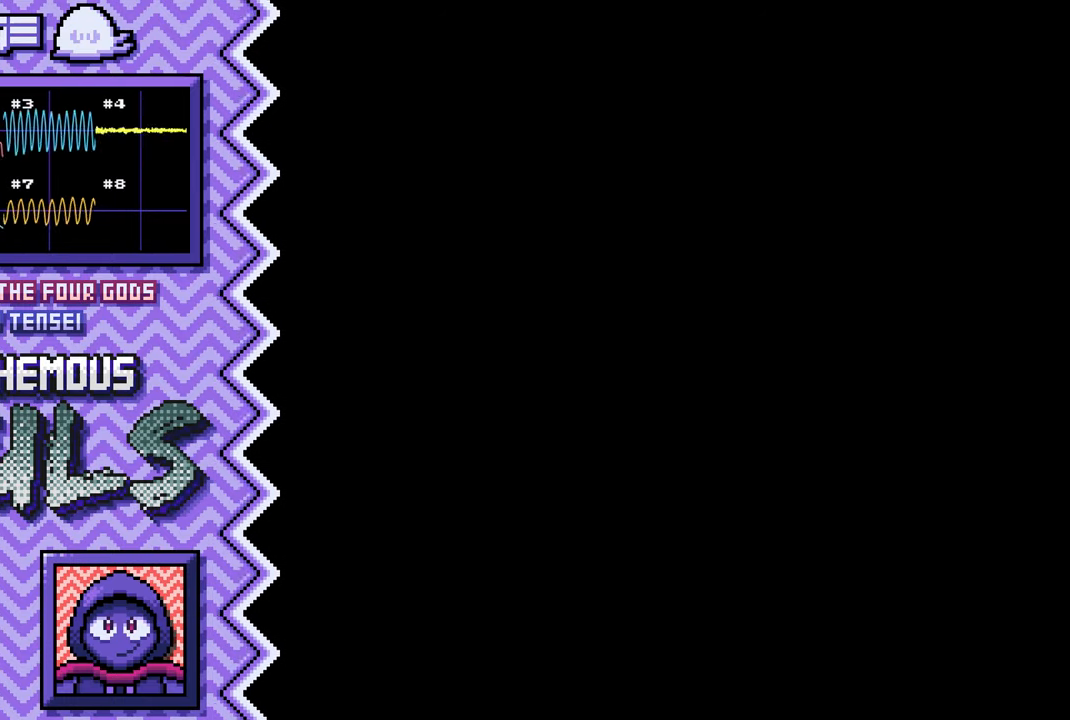
{"buttons": ["B"], "events": [[16, "X", "down"], [133, "X", "up"], [266, "A", "down"], [383, "A", "up"], [500, "B", "down"]]}
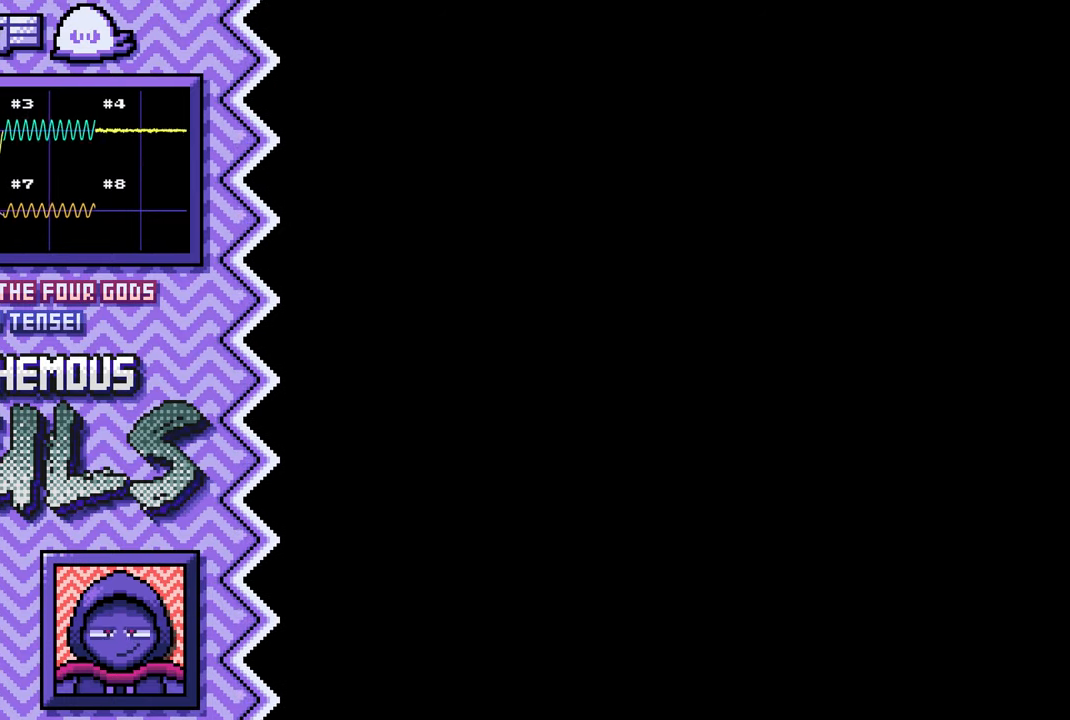
{"buttons": ["X"], "events": [[117, "B", "up"], [234, "Y", "down"], [367, "Y", "up"], [484, "X", "down"]]}
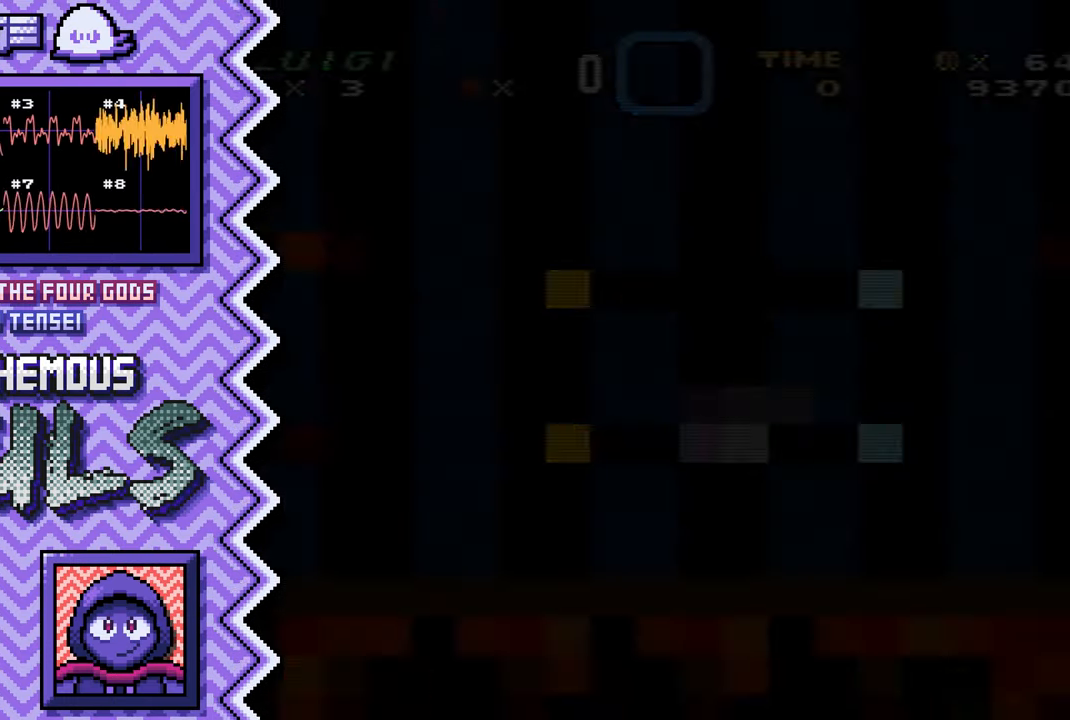
{"buttons": ["B"], "events": [[100, "X", "up"], [216, "A", "down"], [333, "A", "up"], [467, "B", "down"]]}
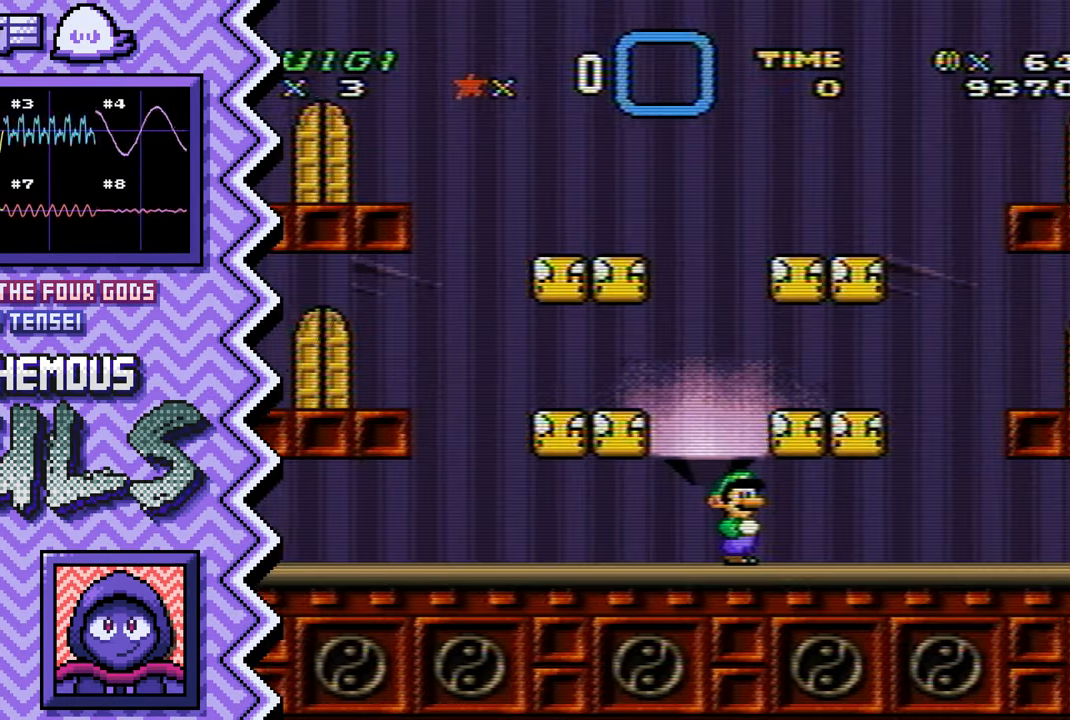
{"buttons": ["X"], "events": [[83, "B", "up"], [200, "Y", "down"], [317, "Y", "up"], [434, "X", "down"]]}
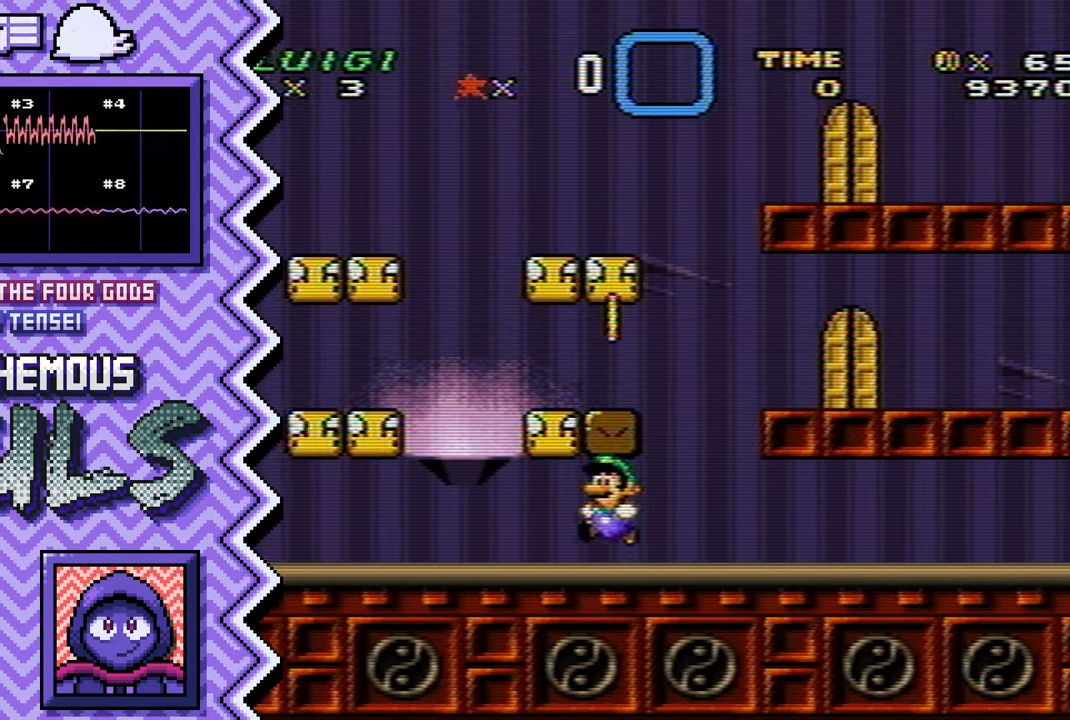
{"buttons": ["B"], "events": [[66, "X", "up"], [183, "A", "down"], [300, "A", "up"], [417, "B", "down"]]}
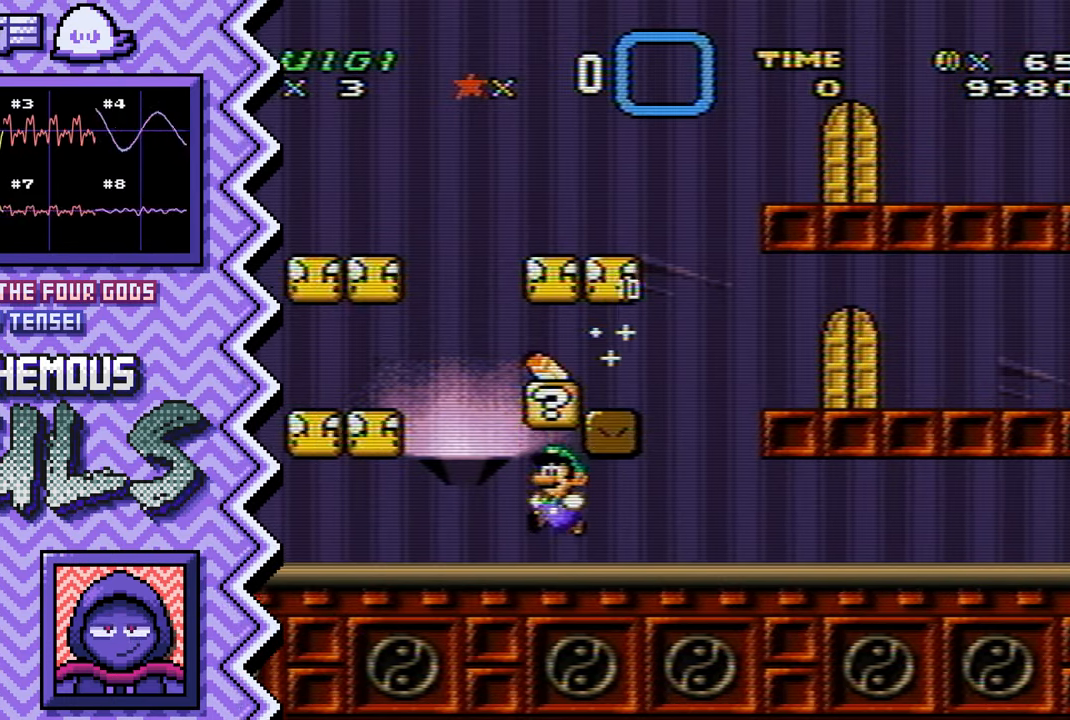
{"buttons": ["X"], "events": [[33, "B", "up"], [150, "Y", "down"], [284, "Y", "up"], [400, "X", "down"]]}
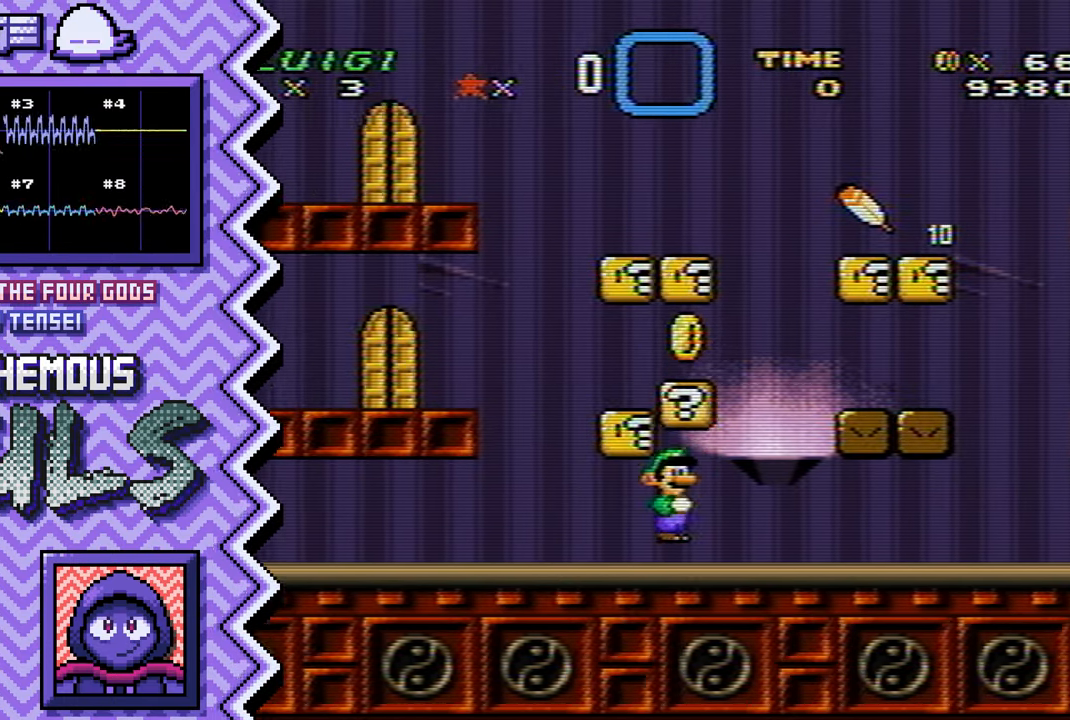
{"buttons": [], "events": [[16, "X", "up"], [133, "A", "down"], [250, "A", "up"], [383, "B", "down"], [500, "B", "up"]]}